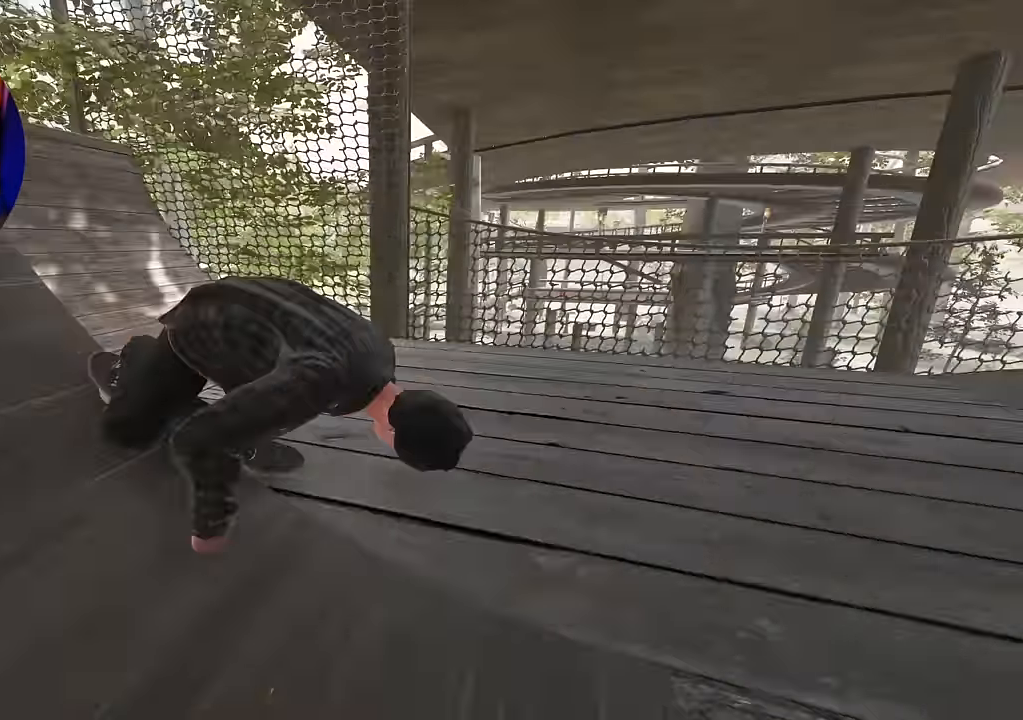
Gameplay with a controller (Xbox layout); each line is a JSON object with the inputs held at the frame after it. "events" lists button and stick changes between this image and that frame as [ms after this image, input, new state], when the widget could be followed in between. Not read: L3 R3.
{"buttons": ["R2"], "left_stick": "center", "right_stick": "center", "events": [[317, "R2", "up"], [433, "R2", "down"]]}
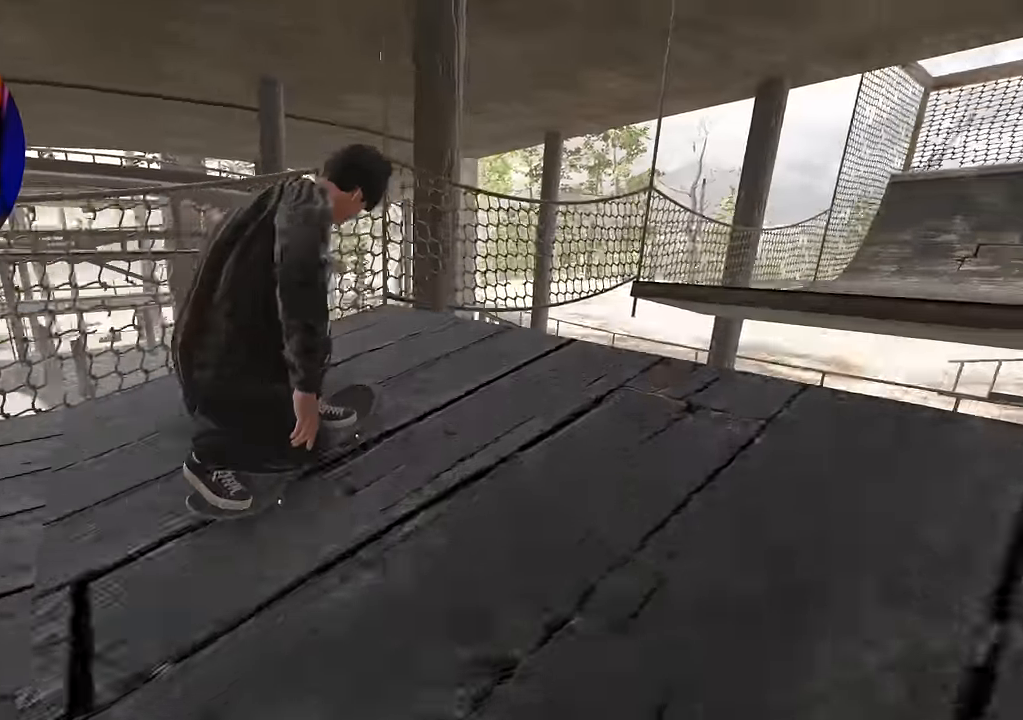
{"buttons": [], "left_stick": "center", "right_stick": "center", "events": [[317, "R2", "up"]]}
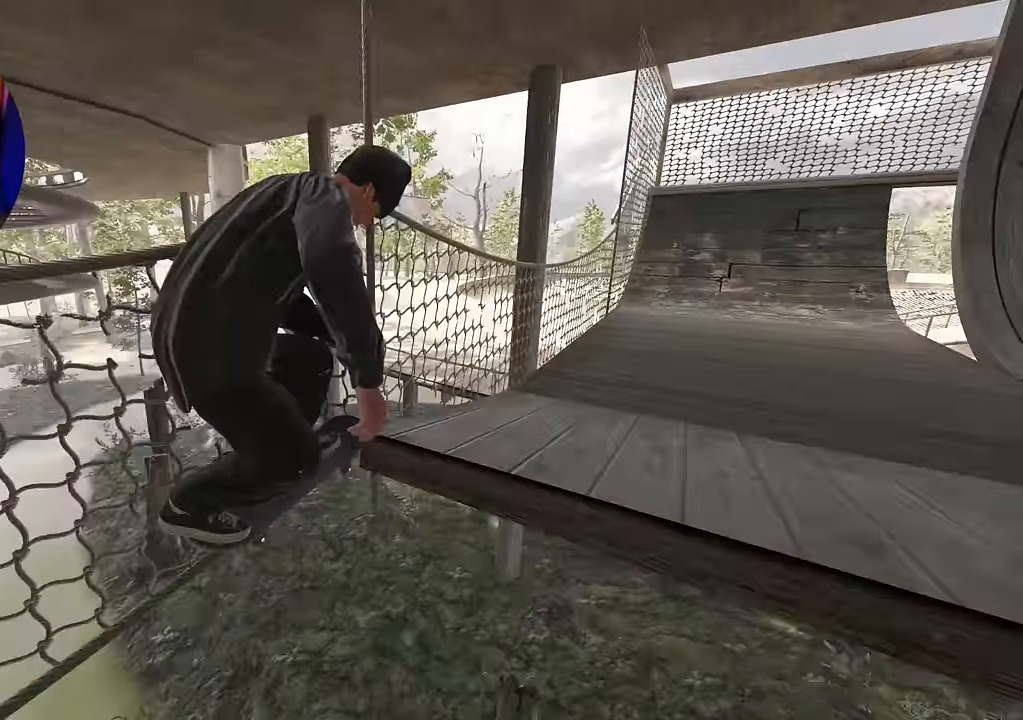
{"buttons": [], "left_stick": "center", "right_stick": "center", "events": []}
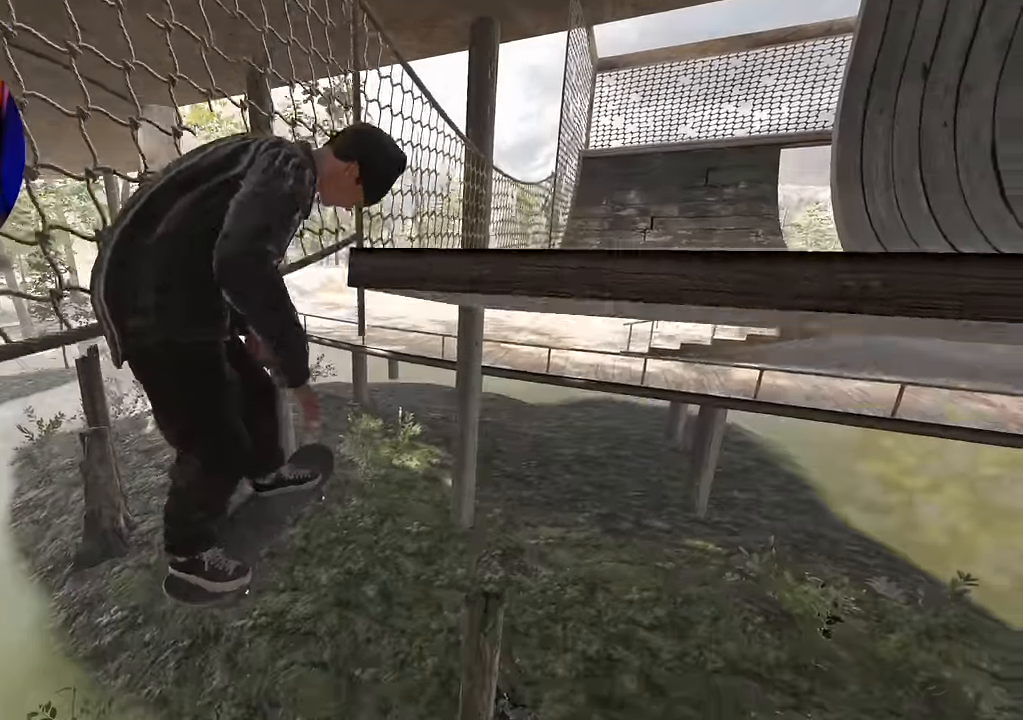
{"buttons": [], "left_stick": "center", "right_stick": "center", "events": [[333, "DPAD_UP", "down"], [450, "DPAD_UP", "up"]]}
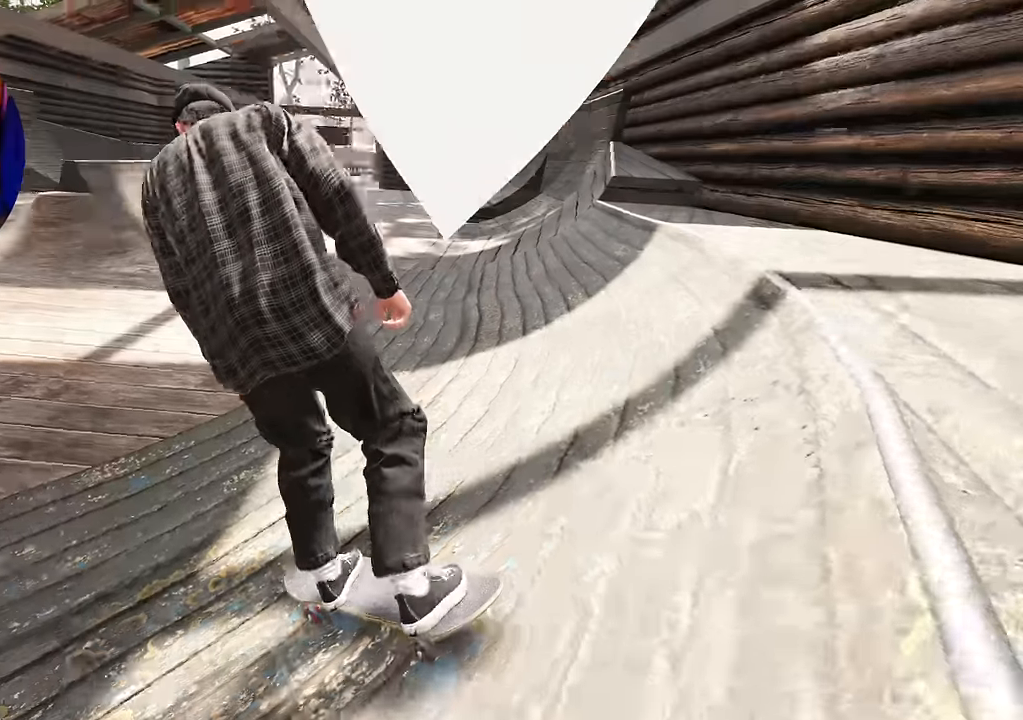
{"buttons": ["A"], "left_stick": "center", "right_stick": "center", "events": [[283, "A", "down"]]}
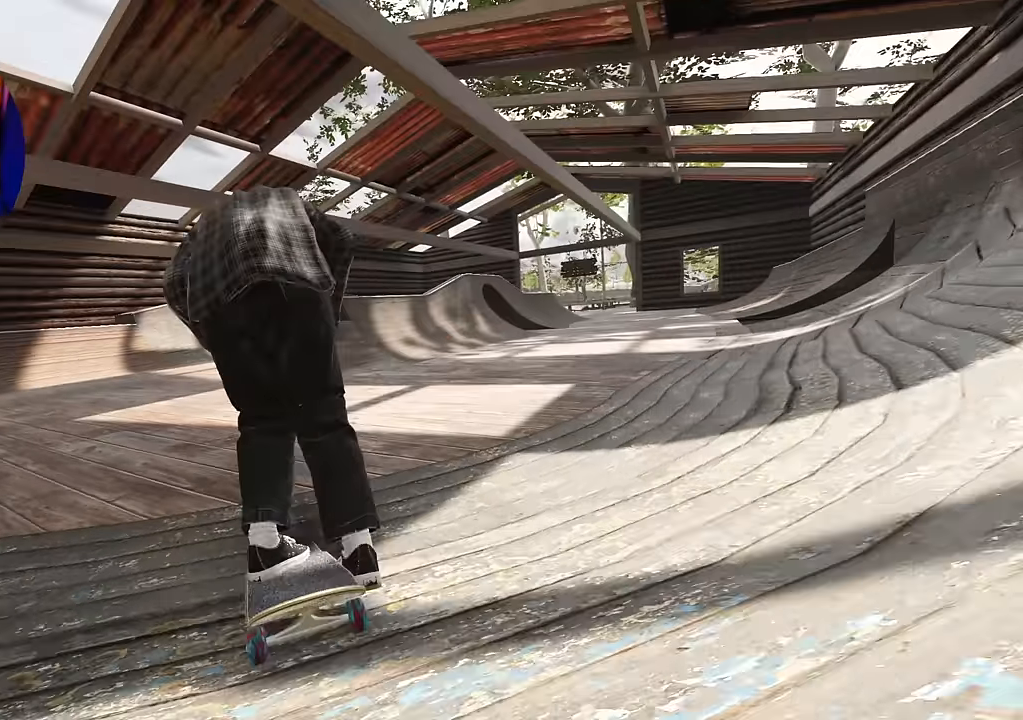
{"buttons": [], "left_stick": "center", "right_stick": "center", "events": [[250, "A", "up"], [300, "R2", "down"], [467, "R2", "up"]]}
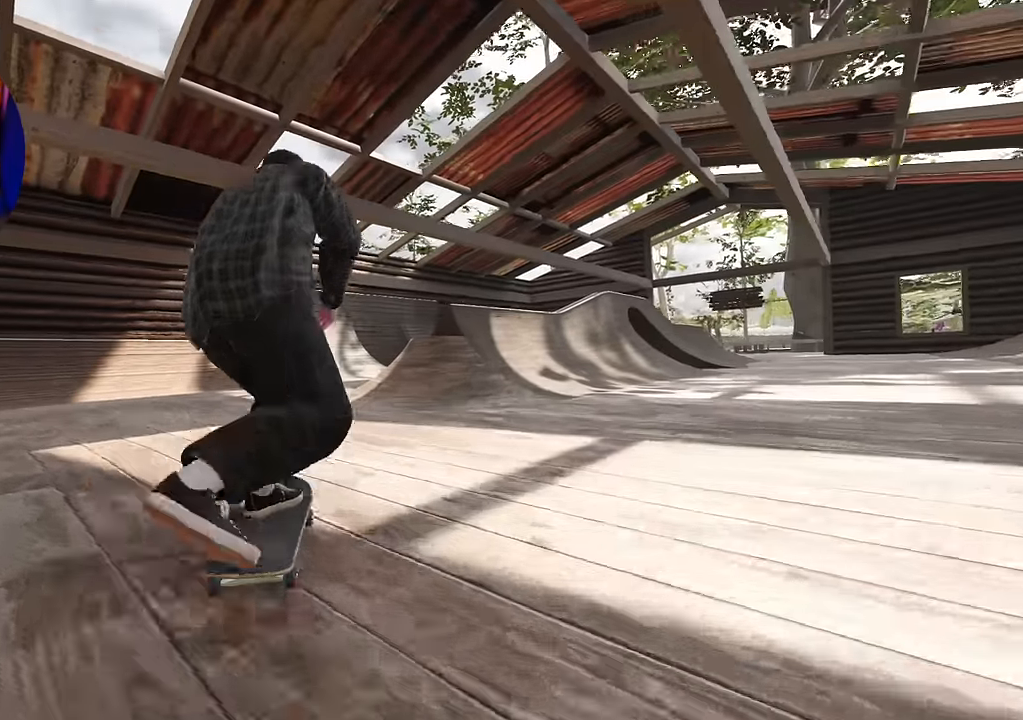
{"buttons": [], "left_stick": "center", "right_stick": "center", "events": [[33, "L2", "down"], [200, "A", "down"], [200, "L2", "up"], [233, "A", "up"]]}
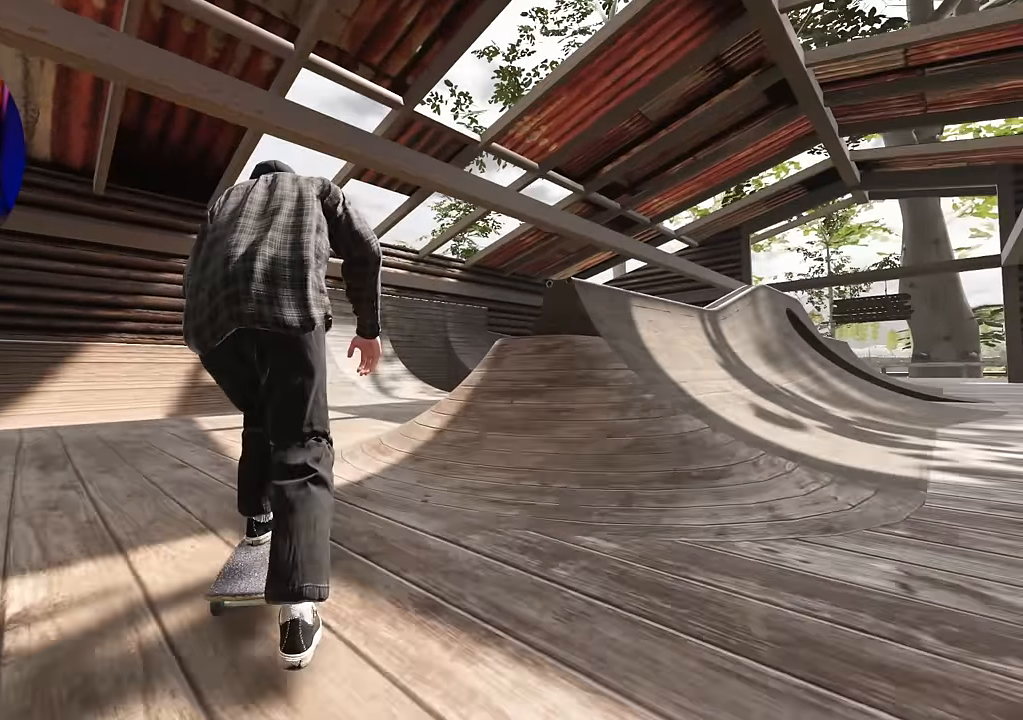
{"buttons": ["R2"], "left_stick": "center", "right_stick": "center", "events": [[183, "R2", "down"], [367, "R2", "up"], [450, "R2", "down"]]}
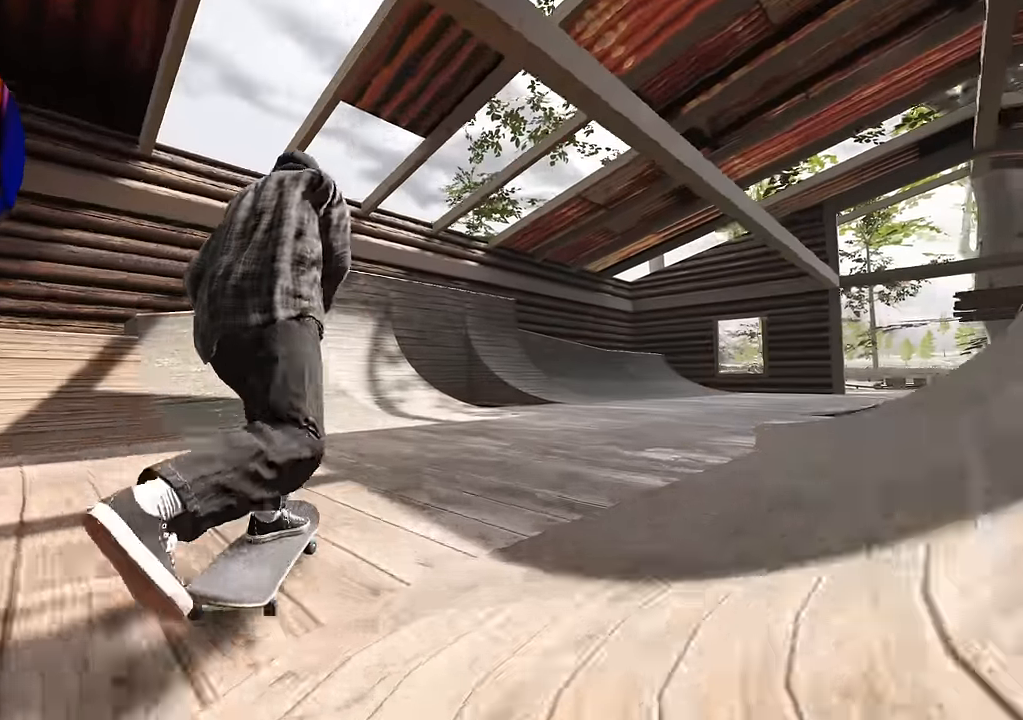
{"buttons": ["L2"], "left_stick": "center", "right_stick": "center", "events": [[100, "R2", "up"], [133, "R2", "down"], [250, "R2", "up"], [283, "DPAD_LEFT", "down"], [317, "DPAD_LEFT", "up"], [450, "L2", "down"]]}
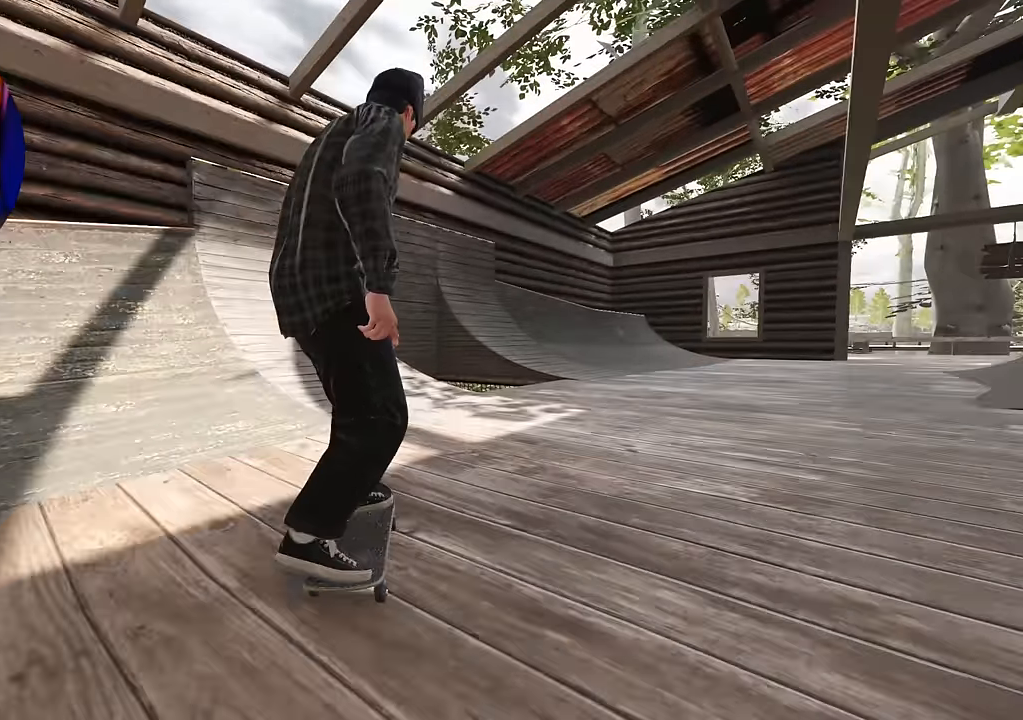
{"buttons": [], "left_stick": "center", "right_stick": "center", "events": [[300, "L2", "up"]]}
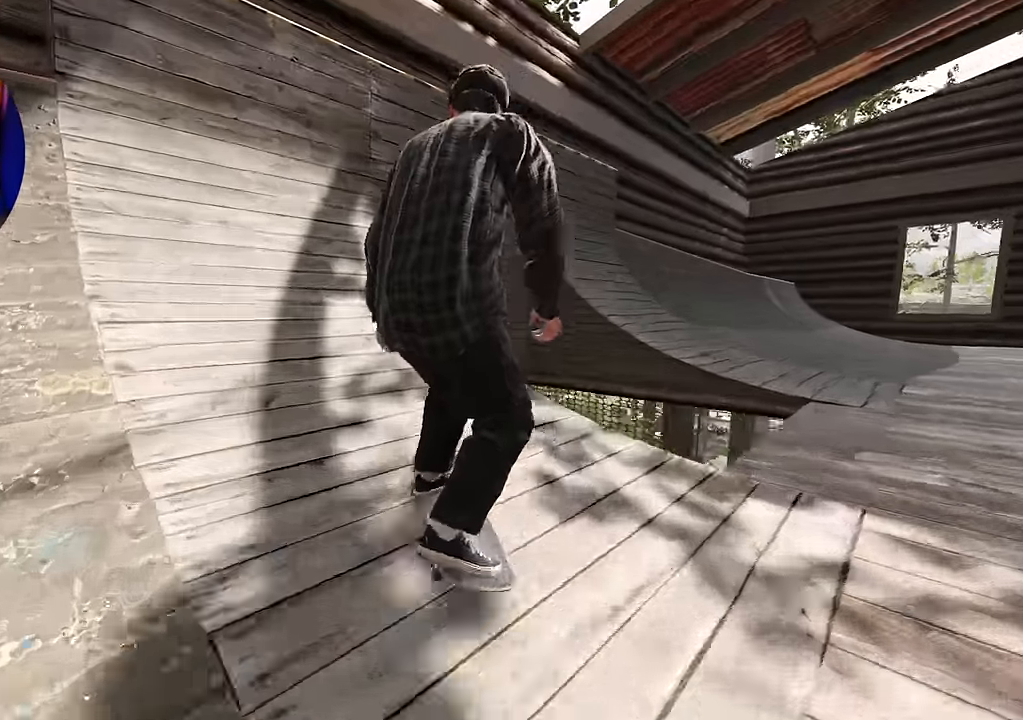
{"buttons": ["L2"], "left_stick": "center", "right_stick": "center", "events": [[117, "right_stick", "down"], [167, "left_stick", "down"], [417, "L2", "down"], [433, "left_stick", "center"], [450, "right_stick", "center"]]}
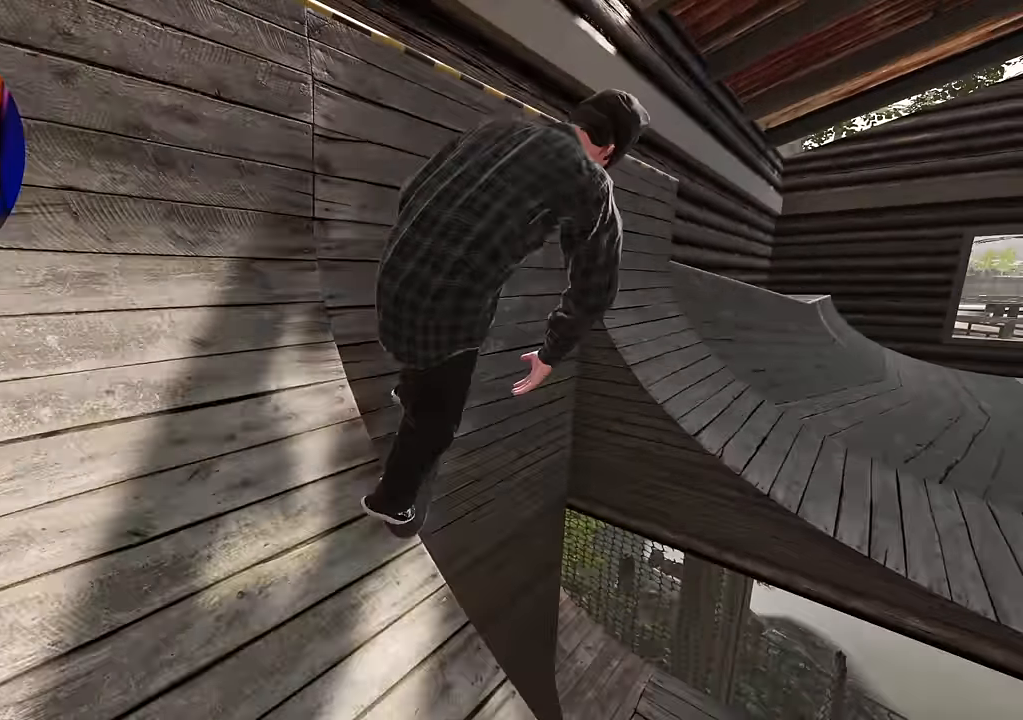
{"buttons": [], "left_stick": "center", "right_stick": "center", "events": [[83, "L2", "up"], [183, "L2", "down"], [283, "L2", "up"]]}
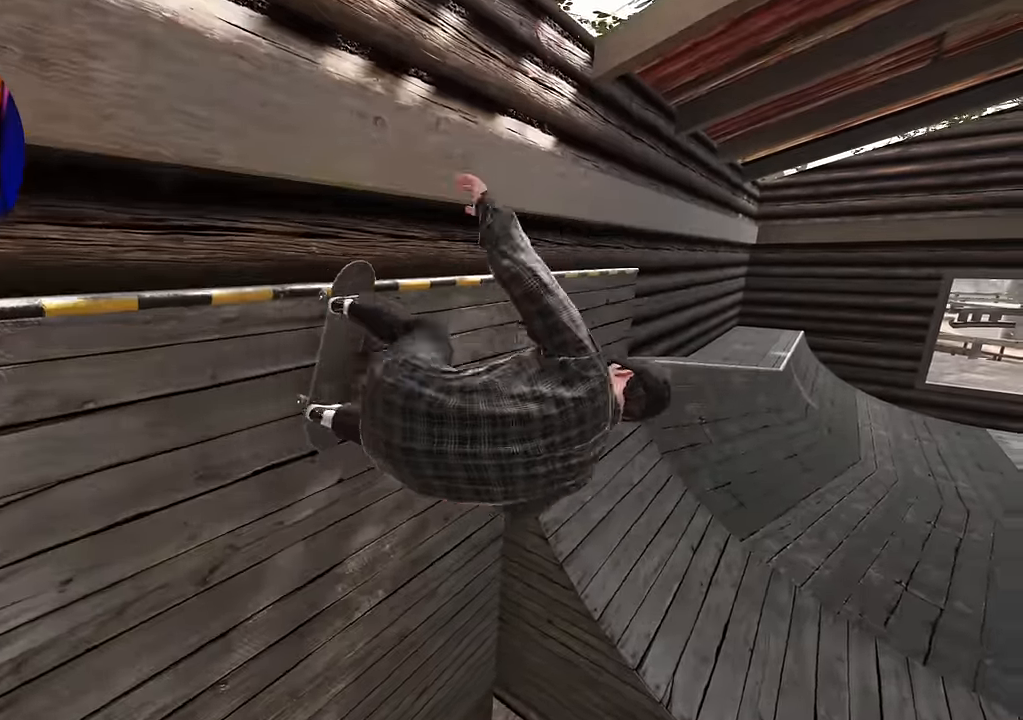
{"buttons": [], "left_stick": "center", "right_stick": "center", "events": []}
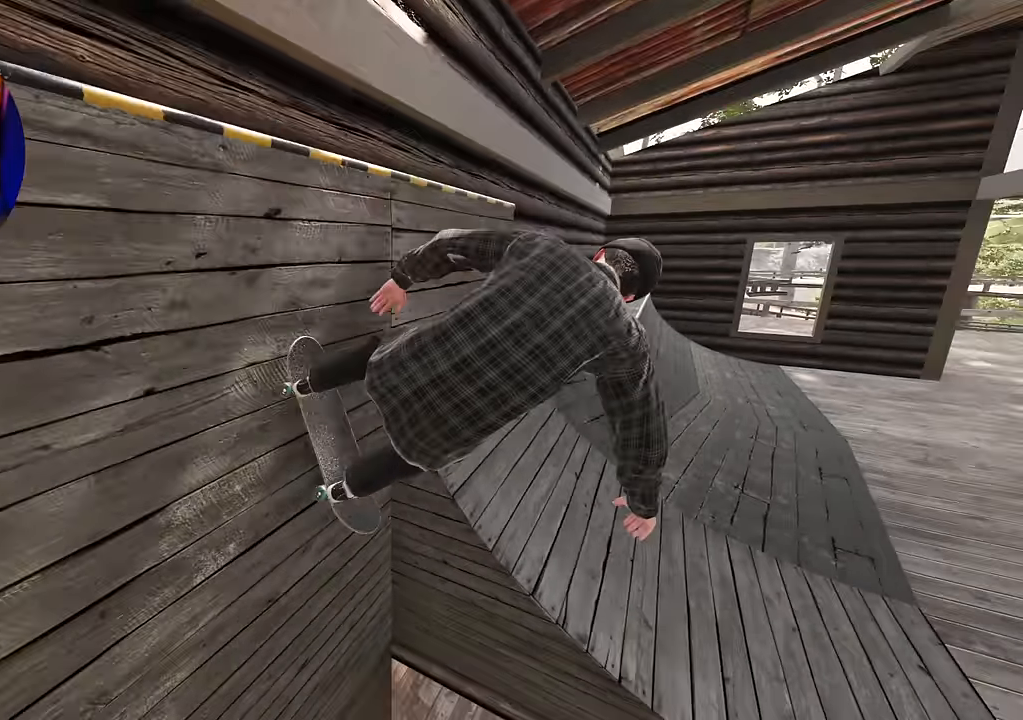
{"buttons": [], "left_stick": "center", "right_stick": "center", "events": []}
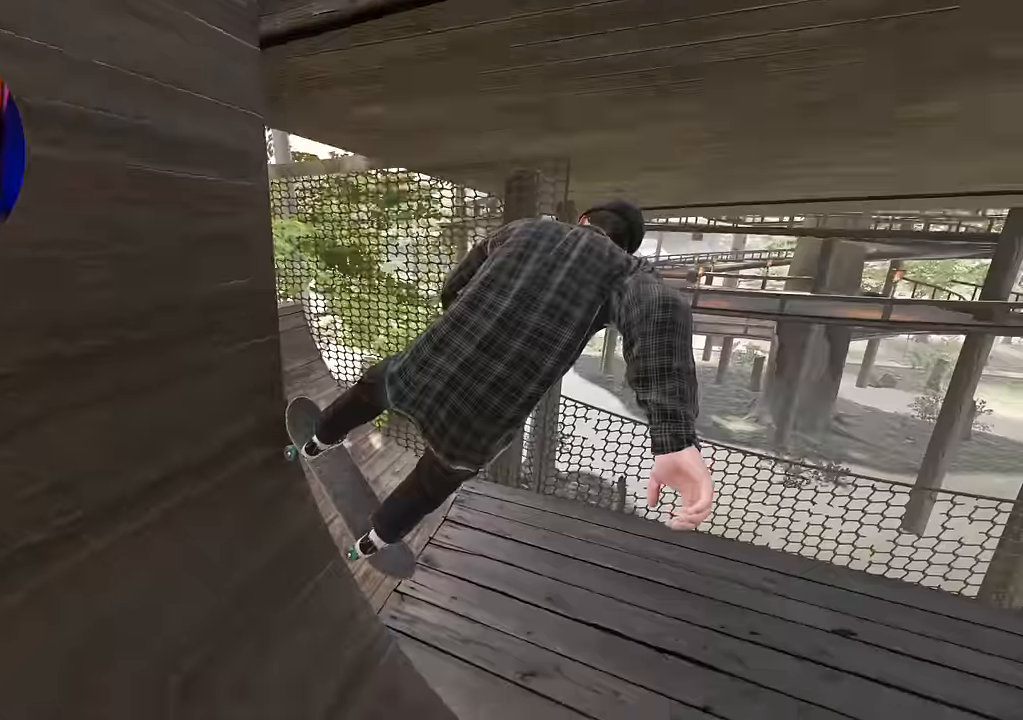
{"buttons": [], "left_stick": "center", "right_stick": "center", "events": []}
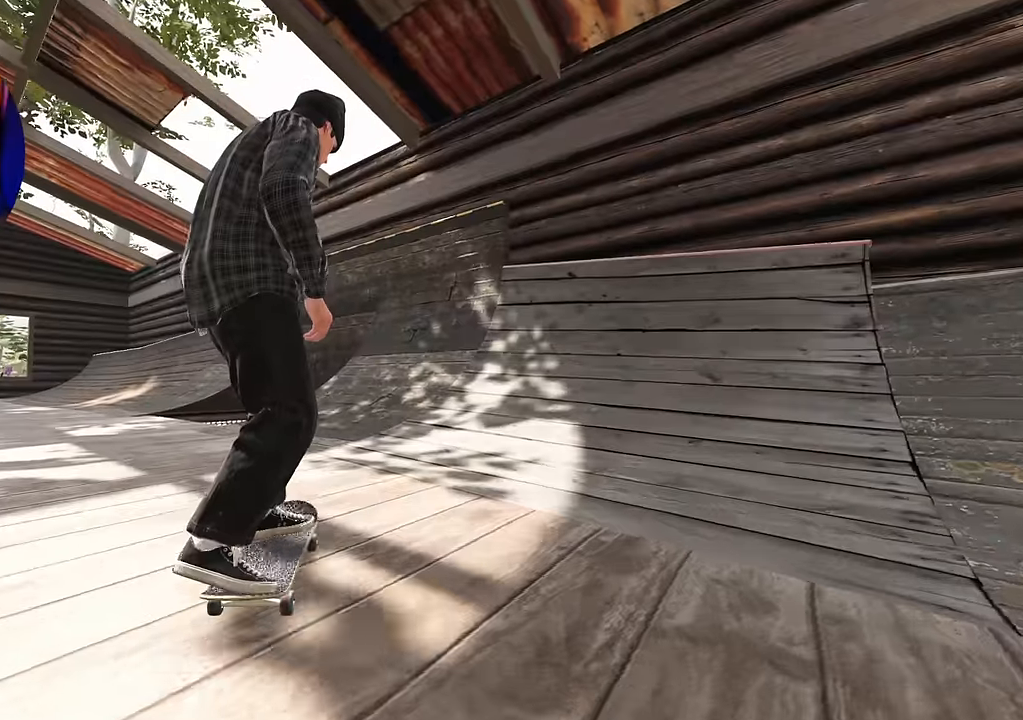
{"buttons": [], "left_stick": "center", "right_stick": "center", "events": [[50, "R2", "down"], [117, "R2", "up"]]}
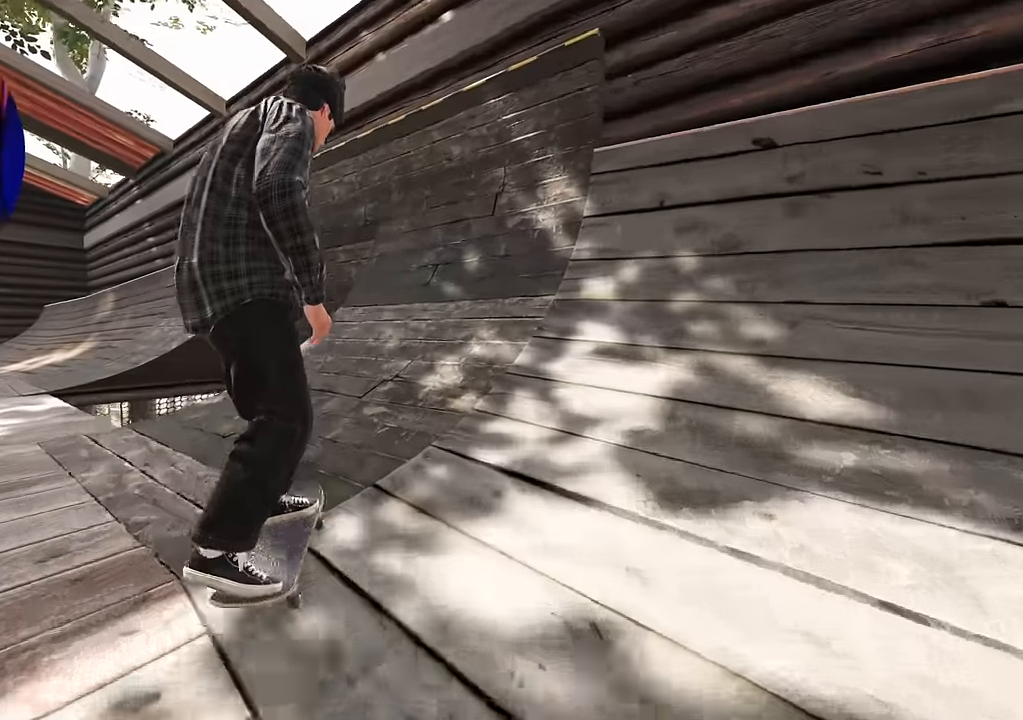
{"buttons": [], "left_stick": "down", "right_stick": "down", "events": [[184, "right_stick", "down"], [217, "left_stick", "down"]]}
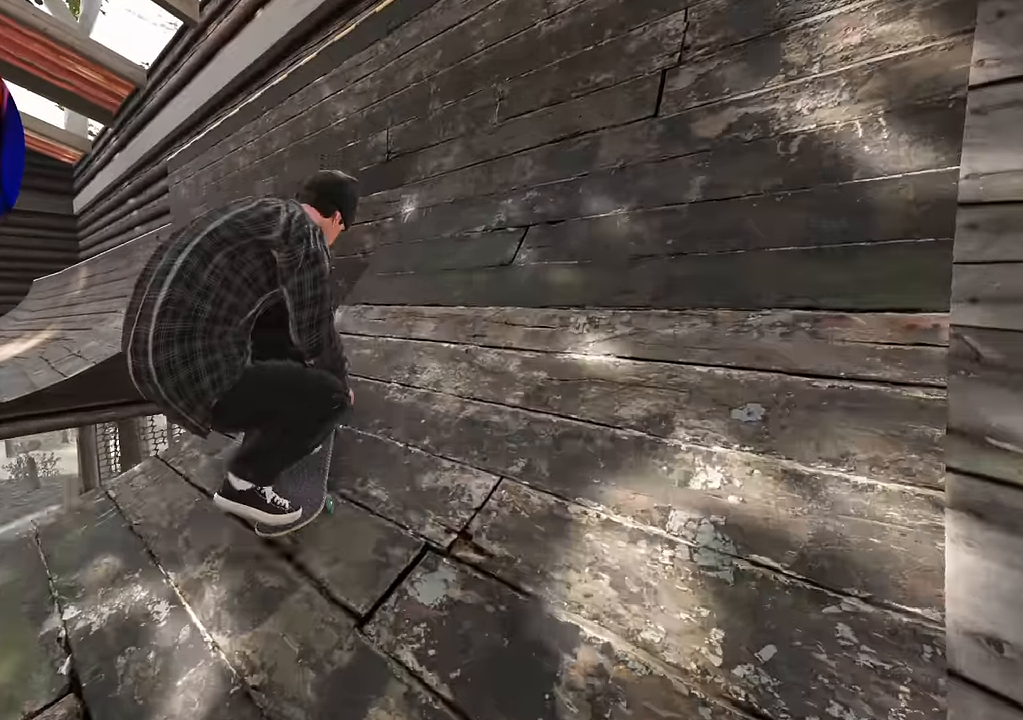
{"buttons": [], "left_stick": "center", "right_stick": "center", "events": [[17, "L2", "down"], [34, "right_stick", "center"], [50, "left_stick", "center"], [234, "right_stick", "up"], [417, "right_stick", "center"], [484, "L2", "up"]]}
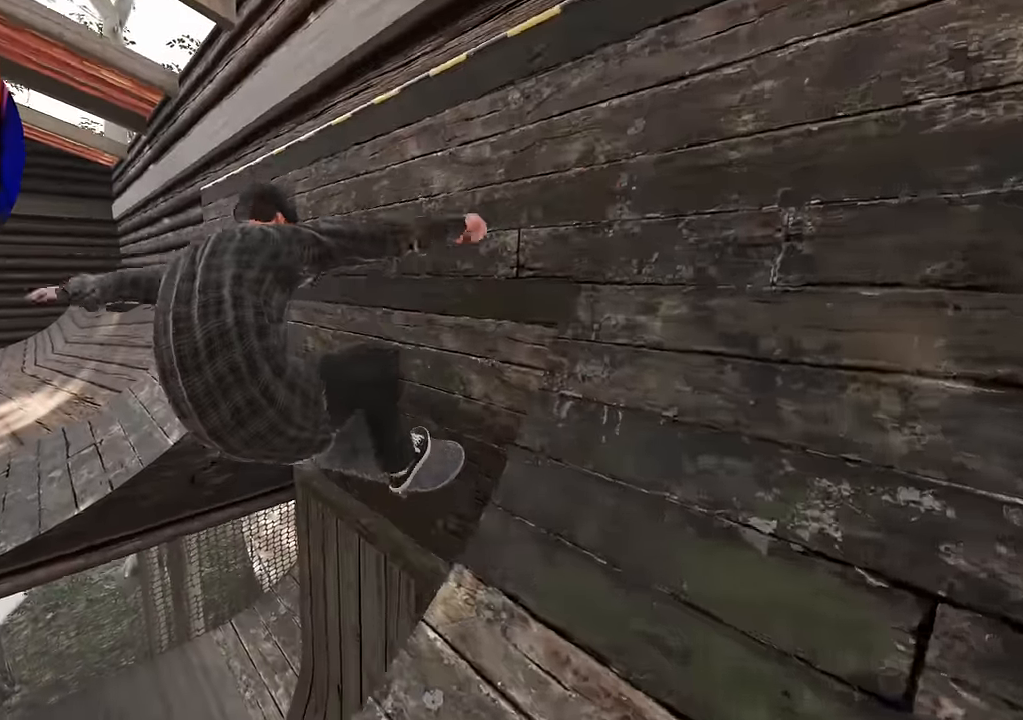
{"buttons": [], "left_stick": "center", "right_stick": "center", "events": [[117, "L2", "down"], [284, "L2", "up"], [400, "L2", "down"], [484, "L2", "up"]]}
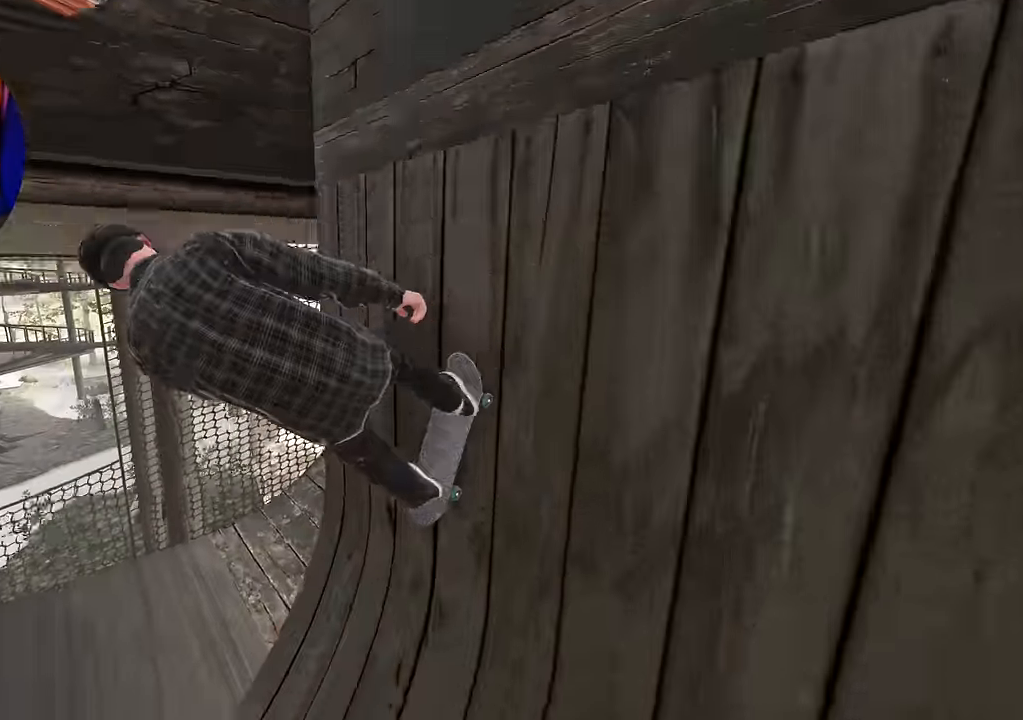
{"buttons": [], "left_stick": "center", "right_stick": "center", "events": []}
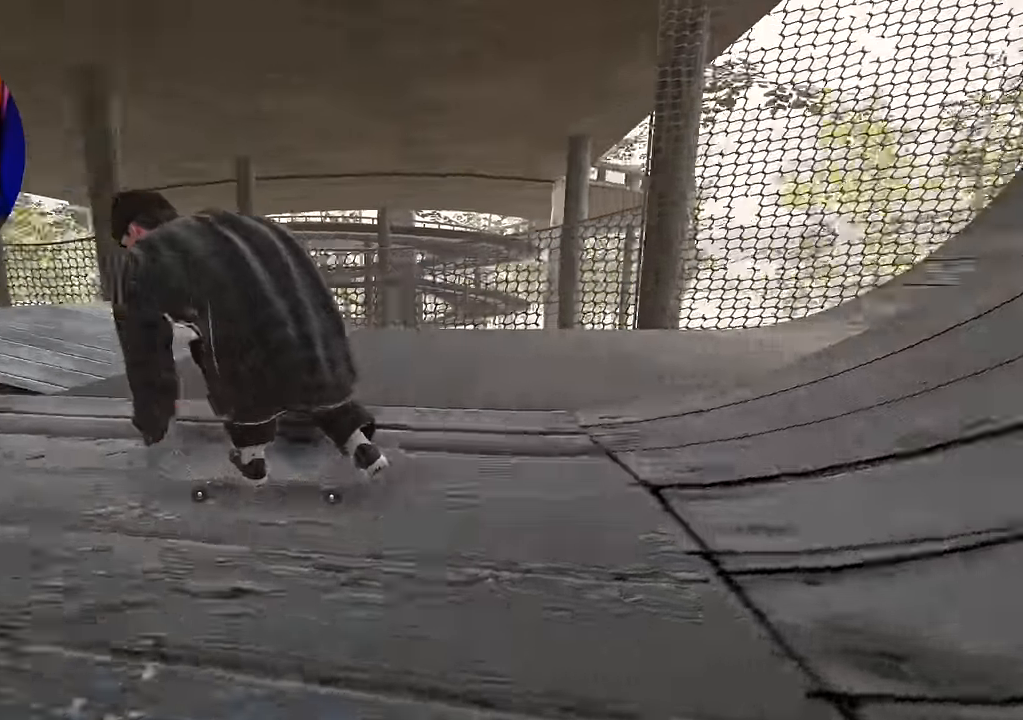
{"buttons": [], "left_stick": "center", "right_stick": "center", "events": [[50, "R2", "down"], [184, "R2", "up"]]}
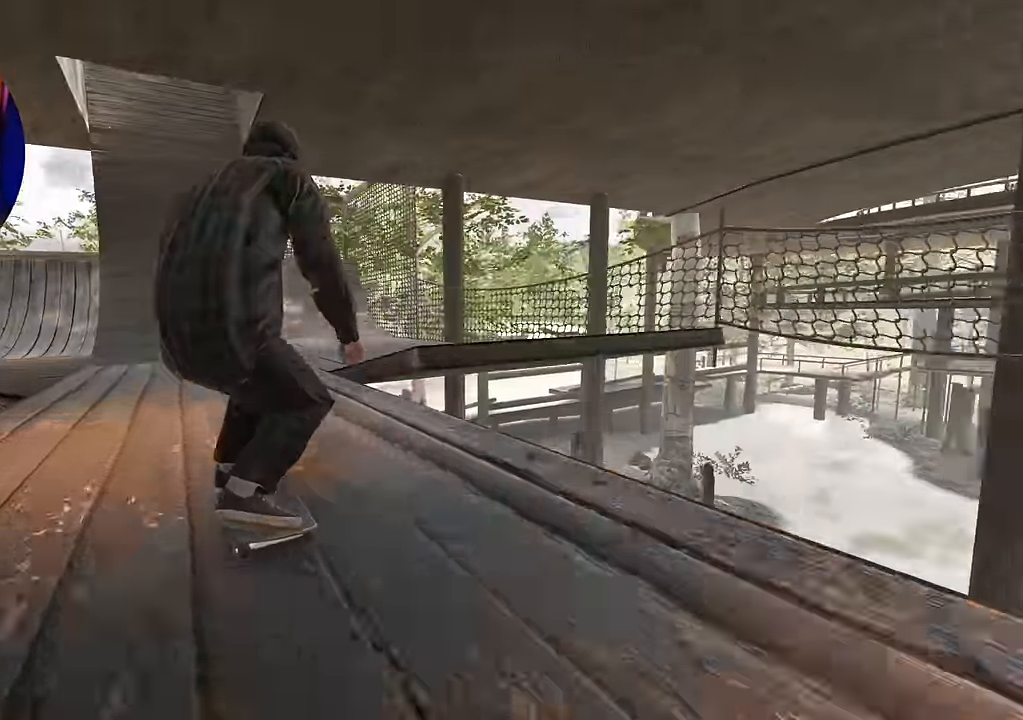
{"buttons": [], "left_stick": "center", "right_stick": "center", "events": [[50, "R2", "down"], [167, "R2", "up"], [250, "L2", "down"], [334, "L2", "up"]]}
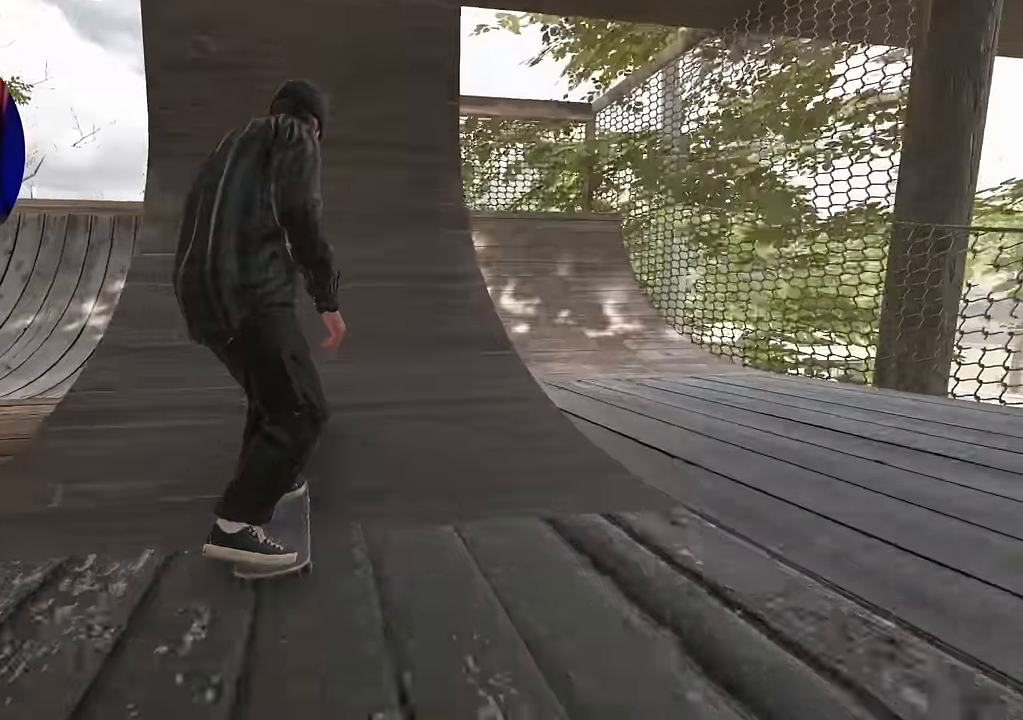
{"buttons": [], "left_stick": "center", "right_stick": "center", "events": [[117, "right_stick", "down"], [167, "left_stick", "down"], [500, "left_stick", "center"], [500, "right_stick", "center"]]}
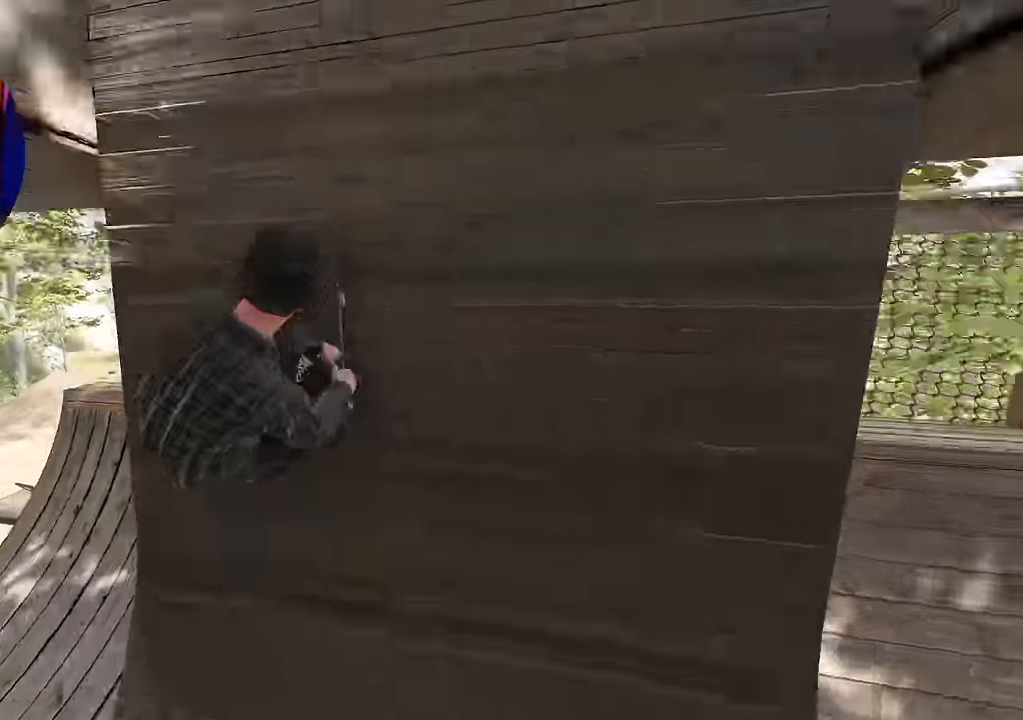
{"buttons": ["L1", "R2"], "left_stick": "center", "right_stick": "center", "events": [[34, "L1", "down"], [384, "R2", "down"]]}
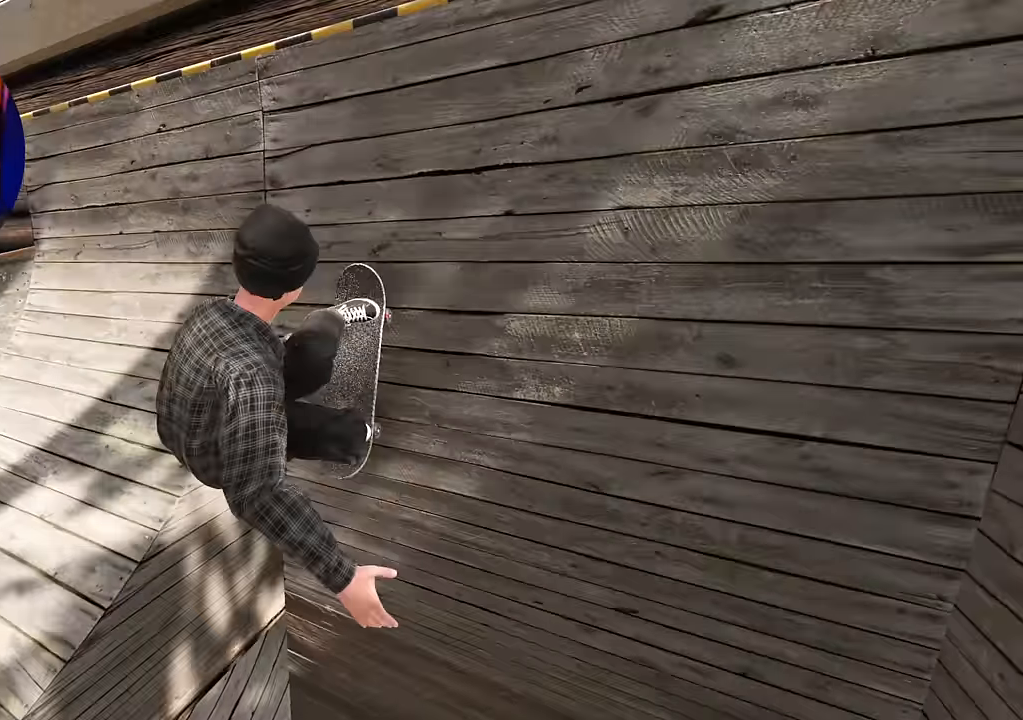
{"buttons": ["L1", "R2"], "left_stick": "center", "right_stick": "center", "events": [[184, "R2", "up"], [217, "R2", "down"]]}
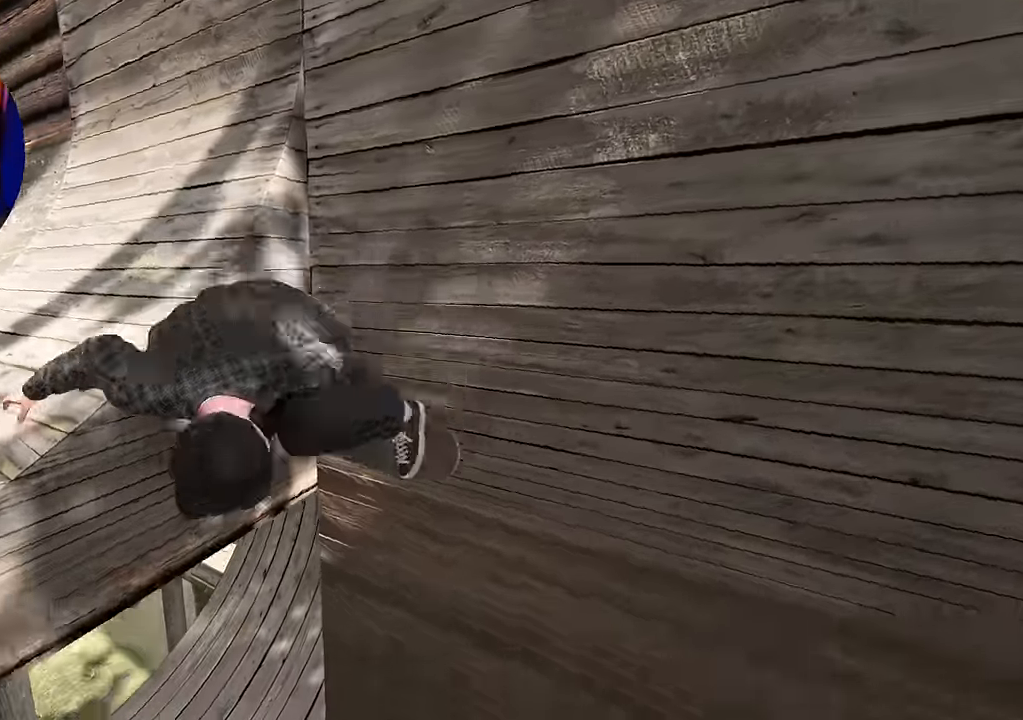
{"buttons": ["L1"], "left_stick": "center", "right_stick": "center", "events": [[84, "R2", "up"]]}
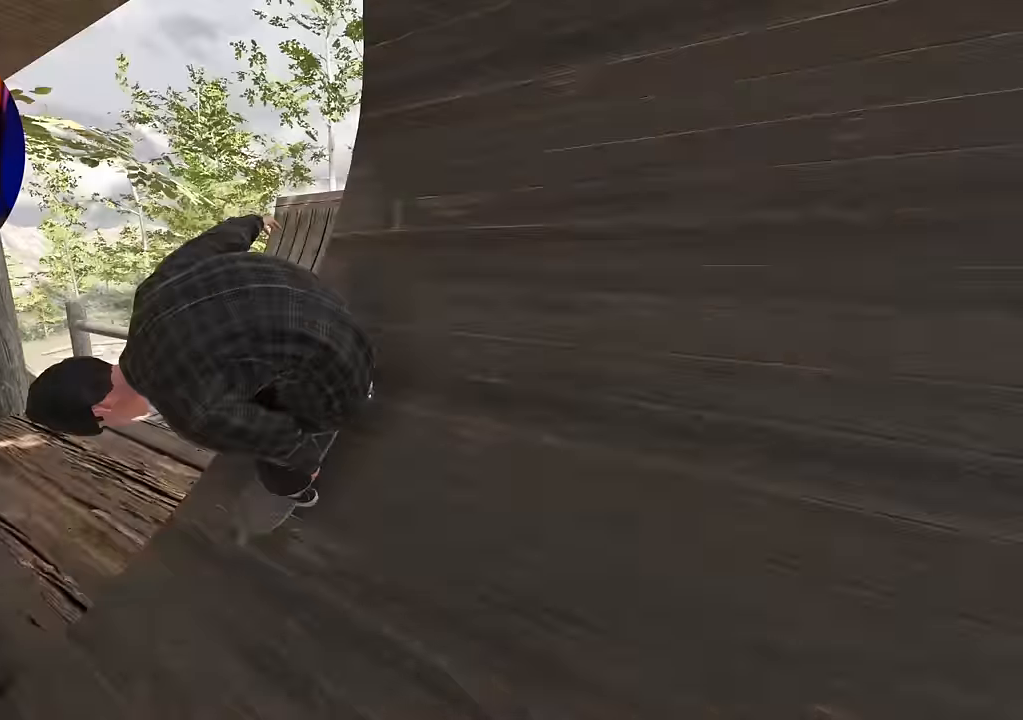
{"buttons": ["L2"], "left_stick": "center", "right_stick": "center", "events": [[150, "L1", "up"], [367, "L2", "down"]]}
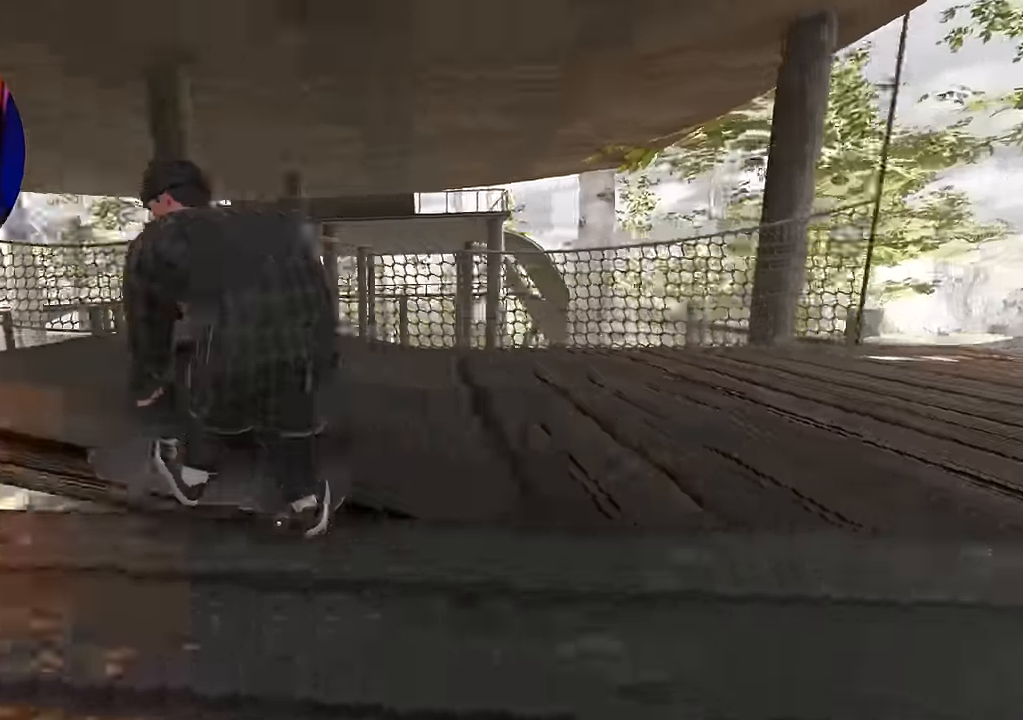
{"buttons": [], "left_stick": "center", "right_stick": "center", "events": [[34, "L2", "up"]]}
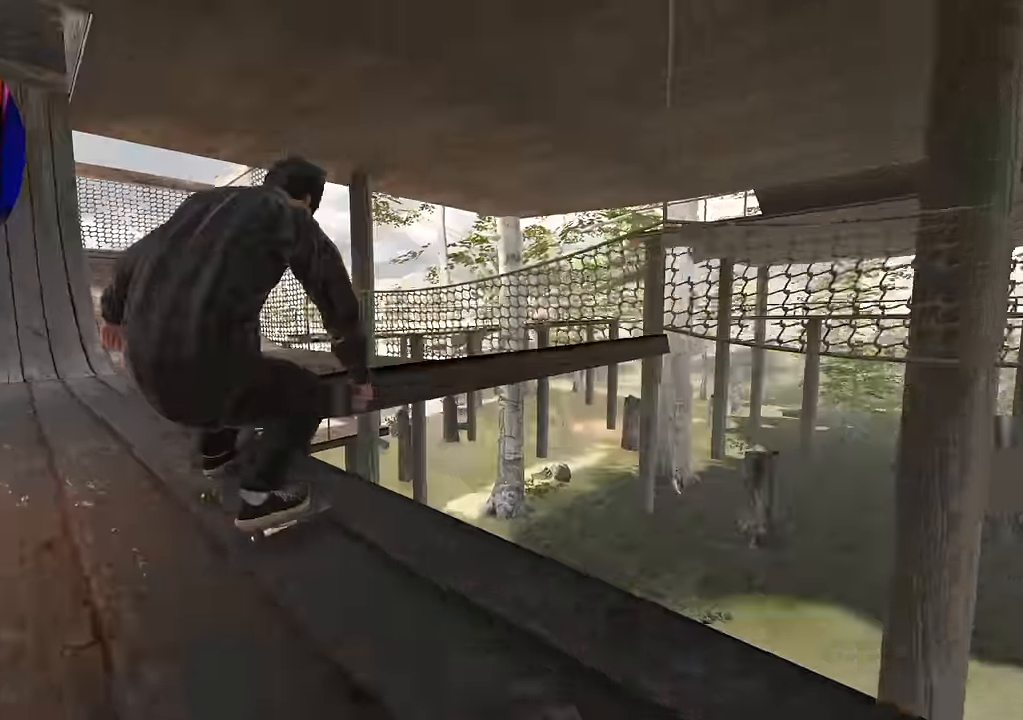
{"buttons": ["R2"], "left_stick": "center", "right_stick": "center", "events": [[184, "R2", "down"]]}
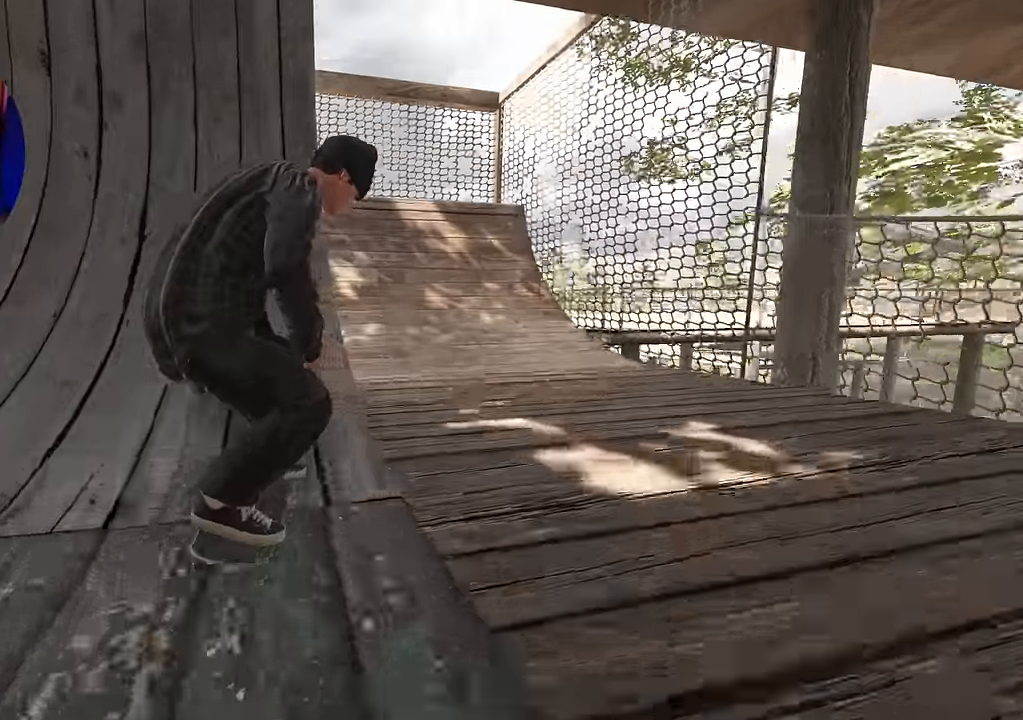
{"buttons": [], "left_stick": "center", "right_stick": "center", "events": [[34, "R2", "up"]]}
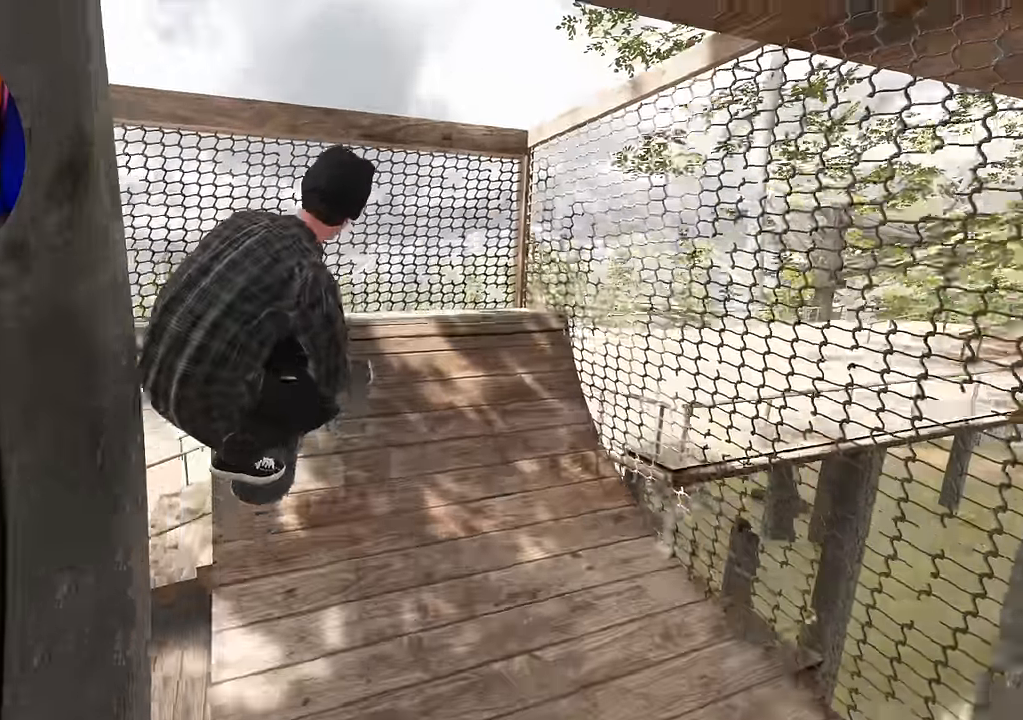
{"buttons": ["R2"], "left_stick": "center", "right_stick": "center", "events": [[67, "R2", "down"]]}